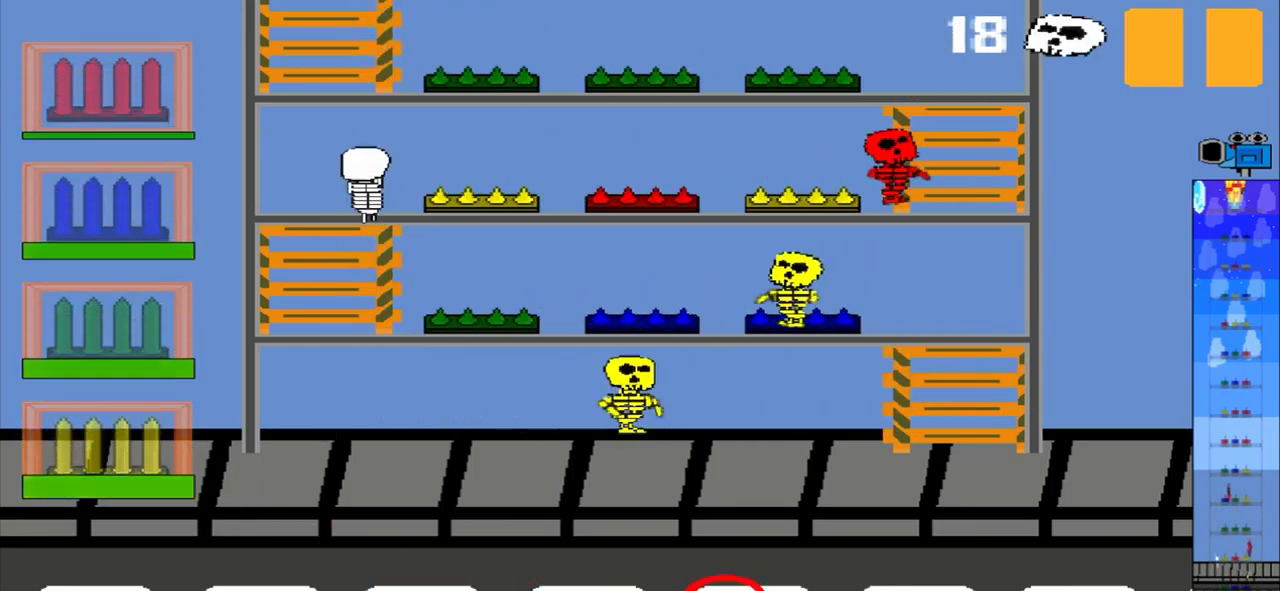
Gameplay with a controller (PlayStation layout); each line is a JSON object with the inputs held at the frame after it. "events" lists button and stick changes between this image and that frame as [ms after this image, input, new state], when the widget could be followed in between. Not read: L2 L3 R2 R3 left_stick right_stick.
{"buttons": ["R1"], "events": [[417, "R1", "down"]]}
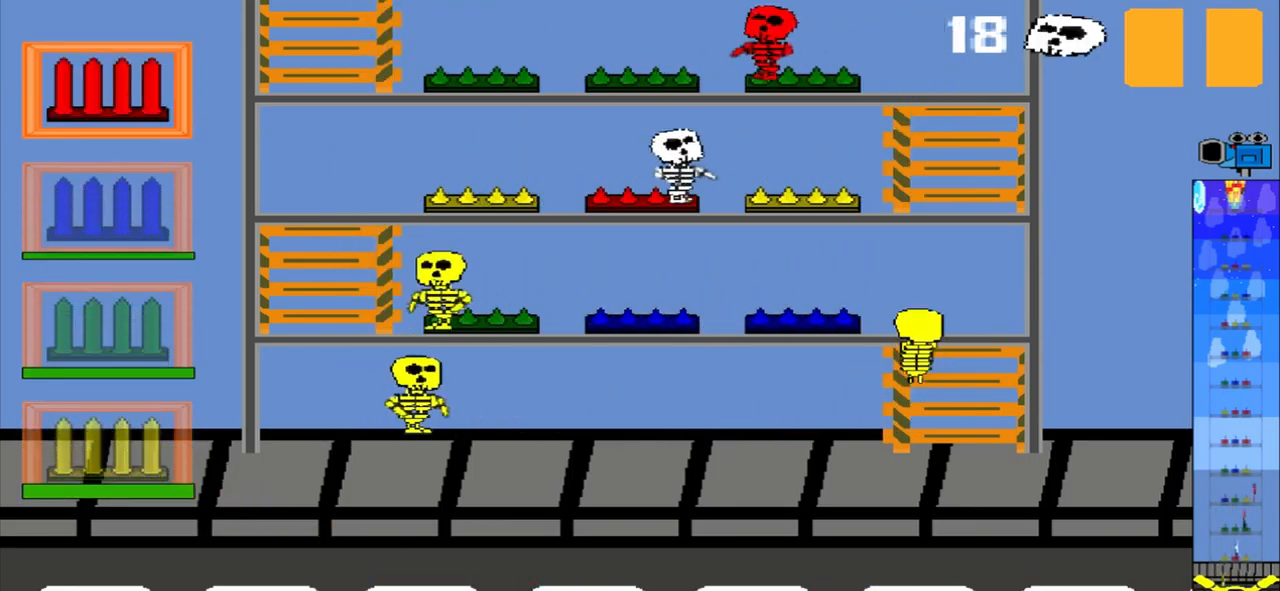
{"buttons": [], "events": [[42, "R1", "up"]]}
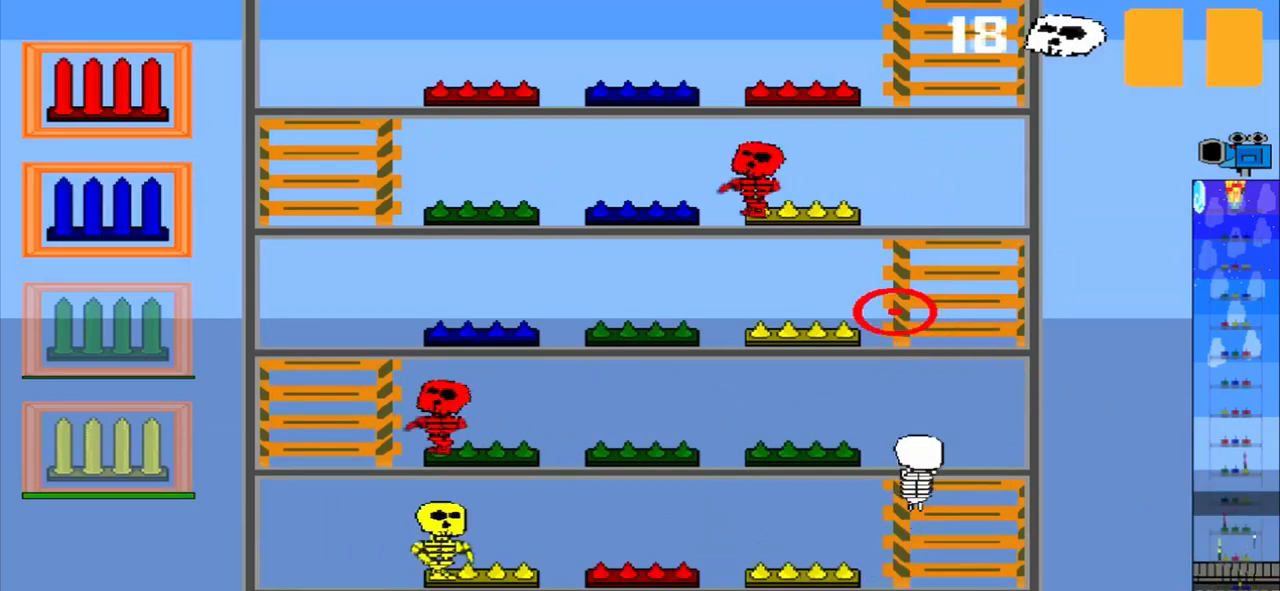
{"buttons": [], "events": []}
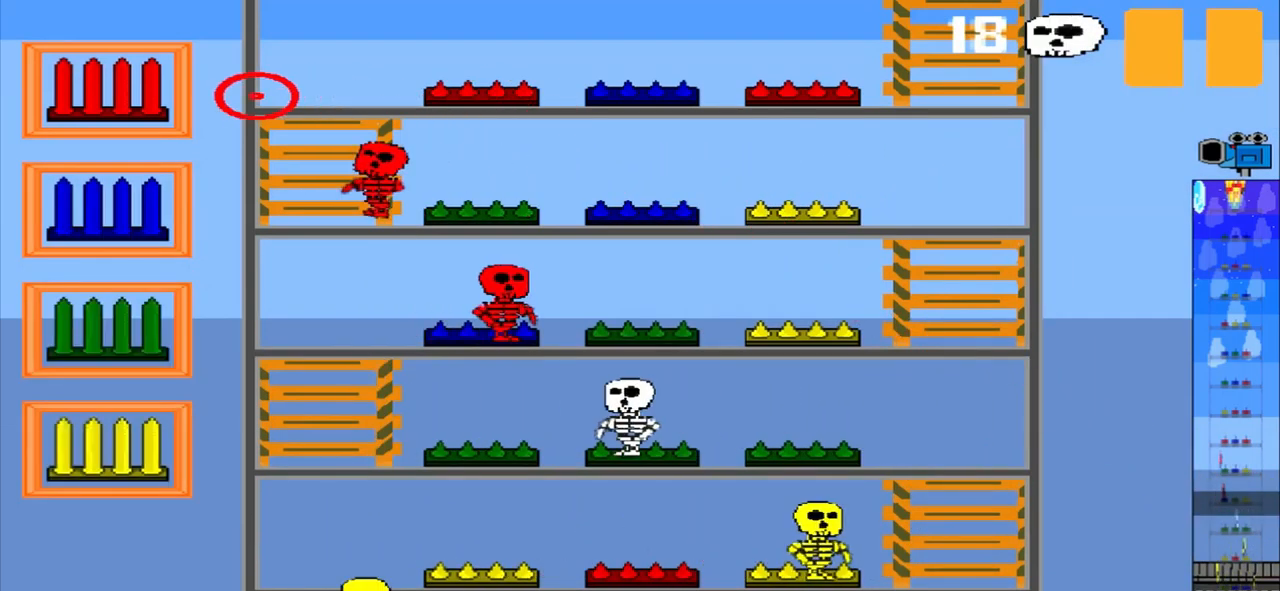
{"buttons": [], "events": []}
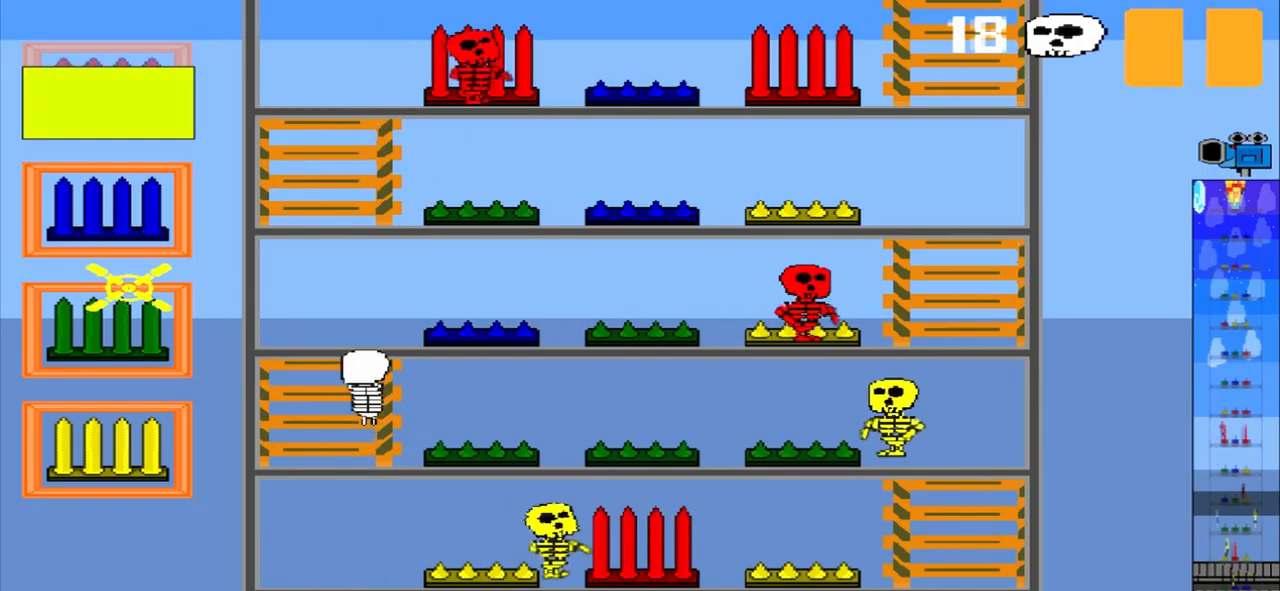
{"buttons": [], "events": []}
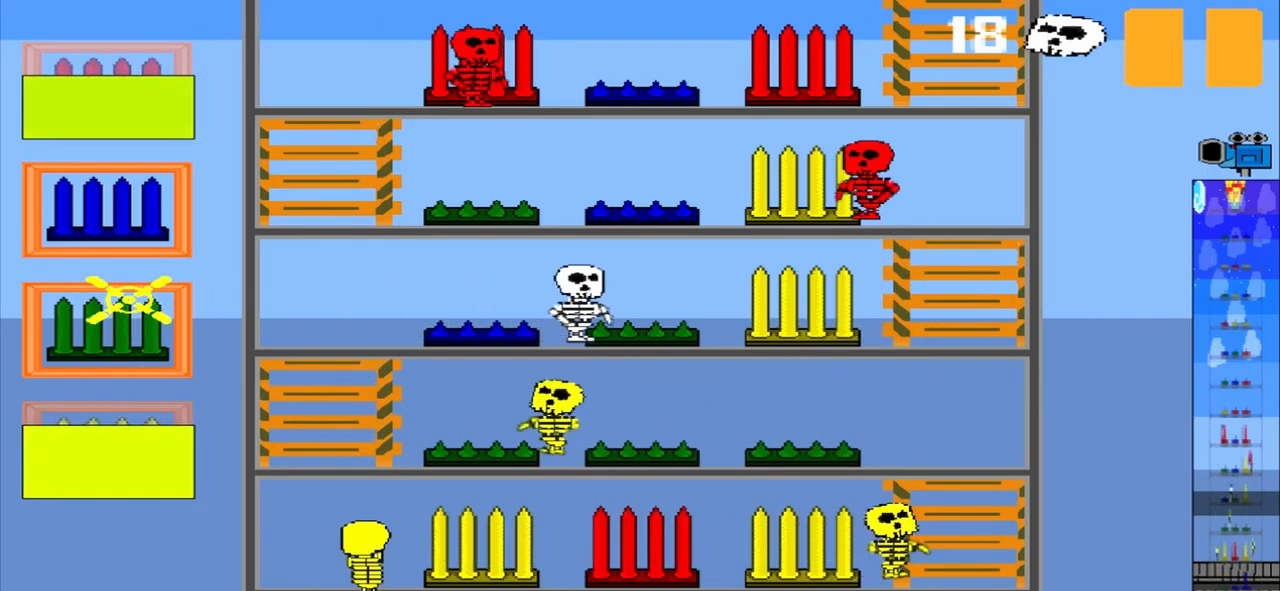
{"buttons": [], "events": []}
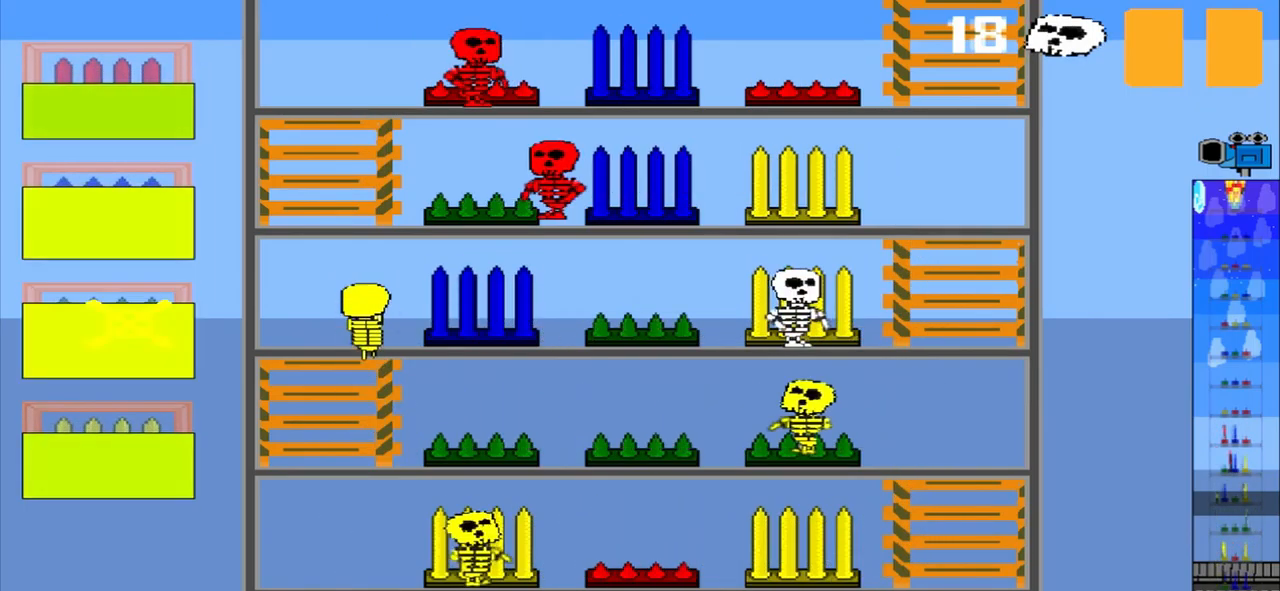
{"buttons": [], "events": []}
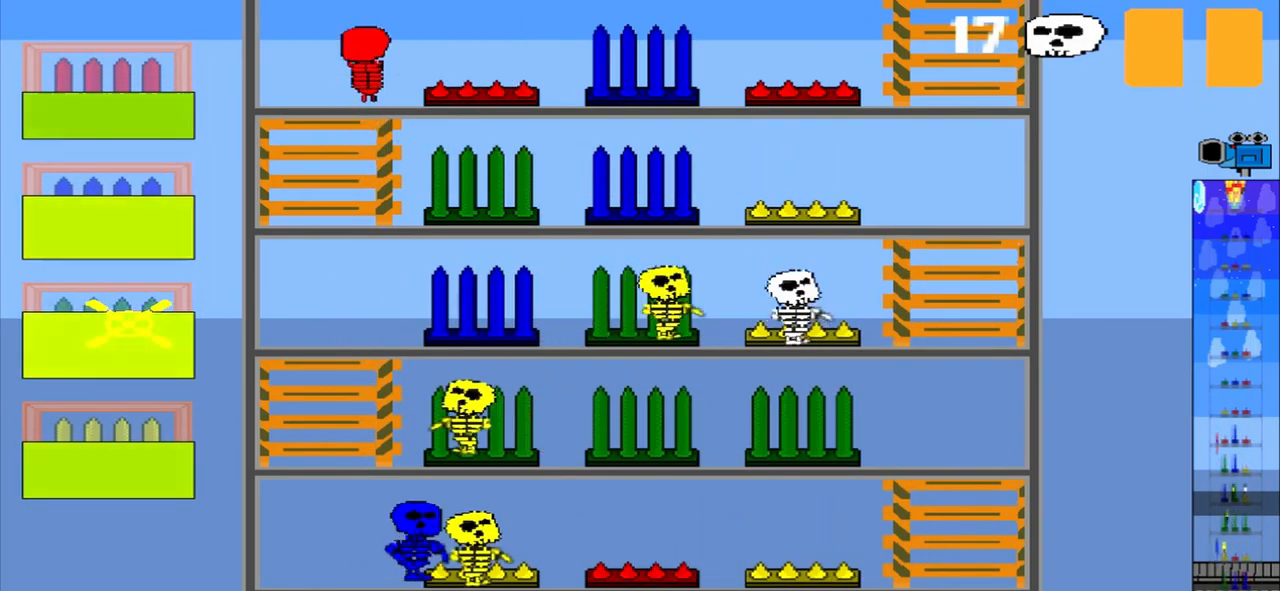
{"buttons": [], "events": []}
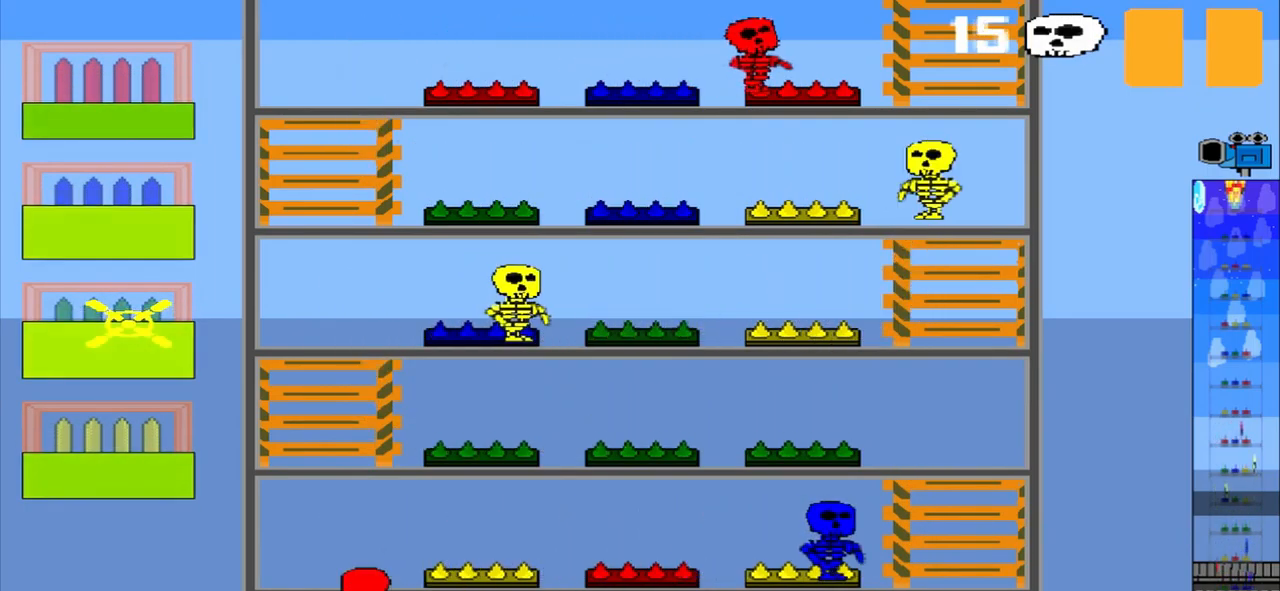
{"buttons": [], "events": []}
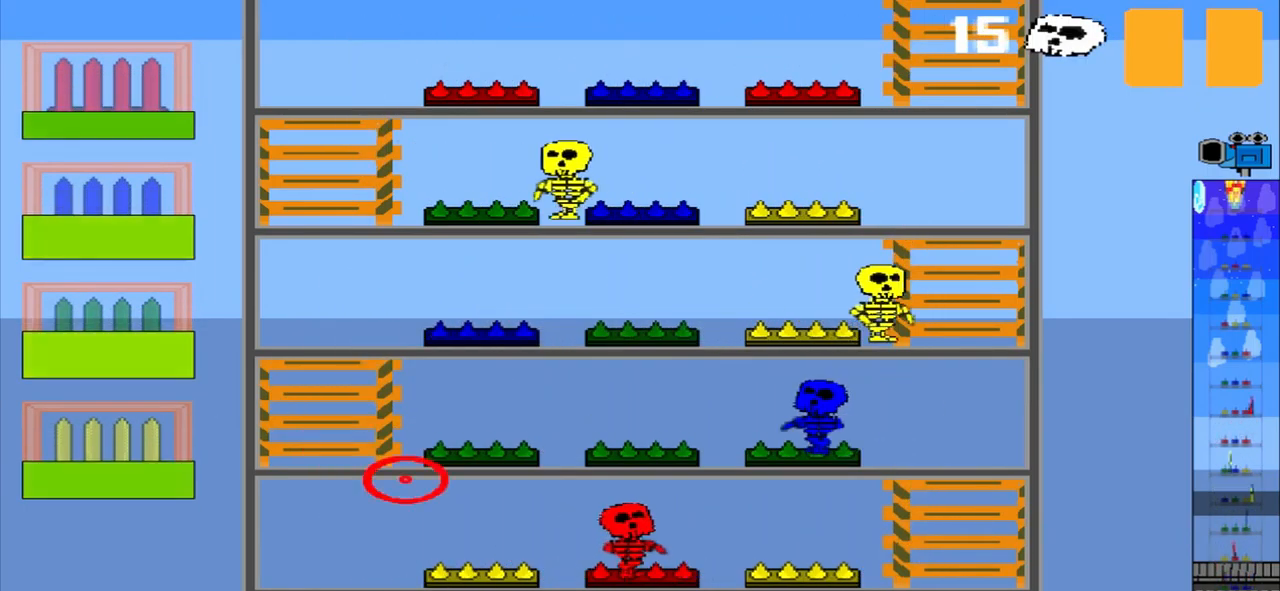
{"buttons": [], "events": []}
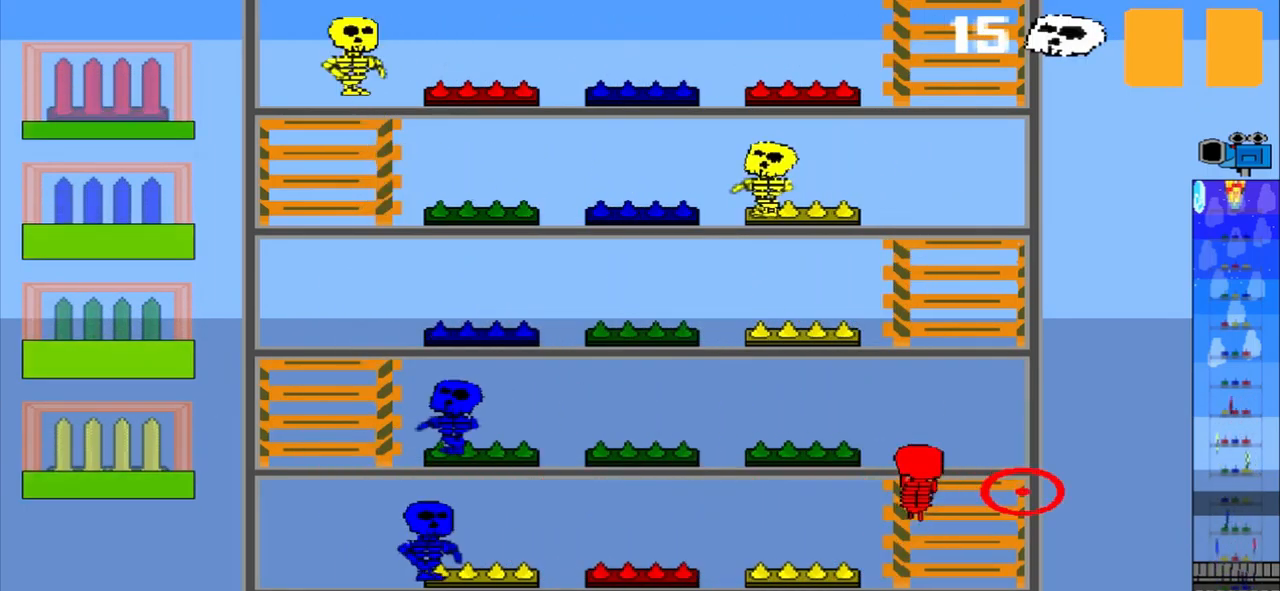
{"buttons": [], "events": [[417, "R1", "down"], [500, "R1", "up"]]}